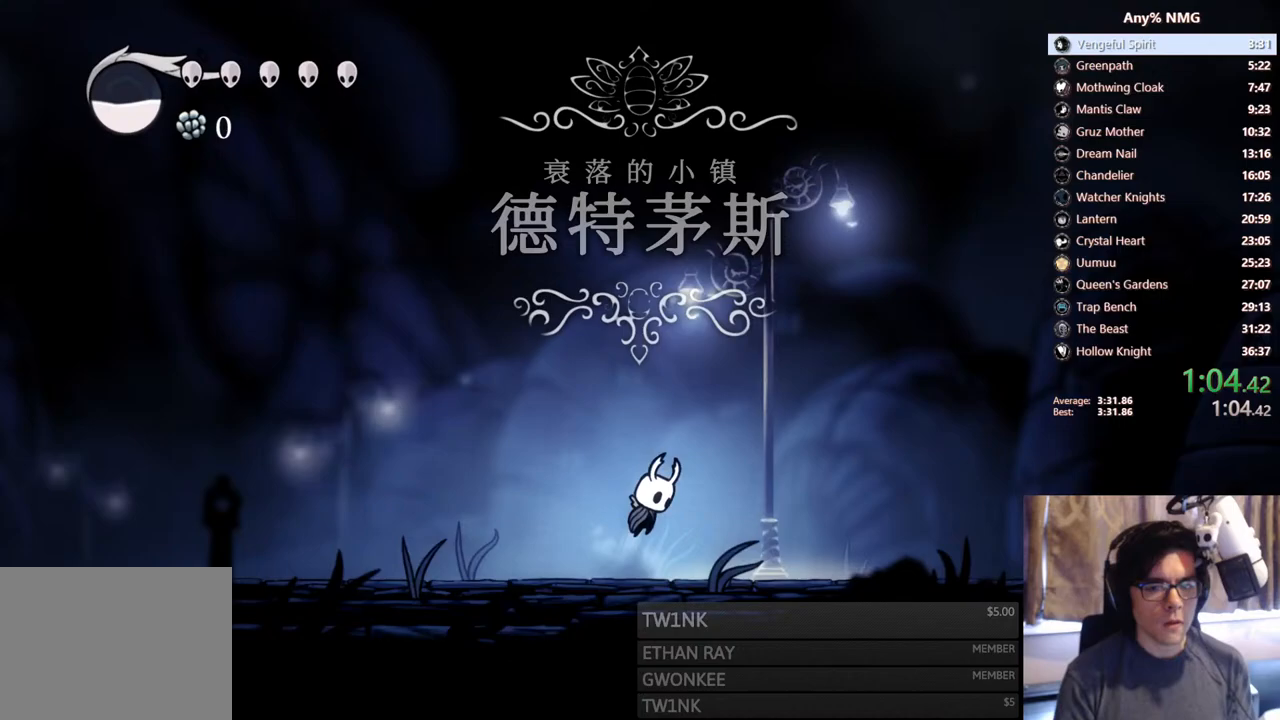
Gameplay with a controller (Xbox layout); each line is a JSON object with the inputs held at the frame after it. "events" lists button and stick changes between this image and that frame as [ms after this image, input, new state], when the widget could be followed in between. Not read: L3 R3 START.
{"buttons": ["A", "DPAD_RIGHT"], "left_stick": "center", "right_stick": "center", "events": []}
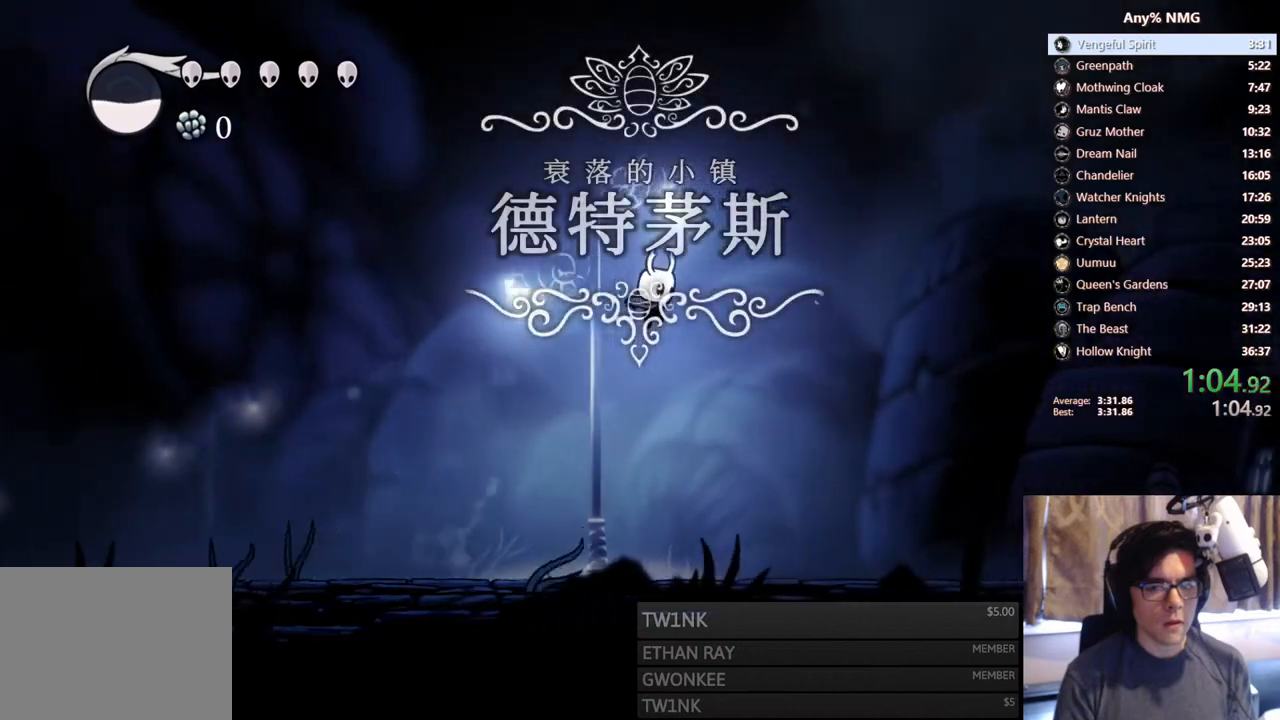
{"buttons": ["A", "DPAD_RIGHT"], "left_stick": "center", "right_stick": "center", "events": [[283, "A", "up"], [467, "A", "down"]]}
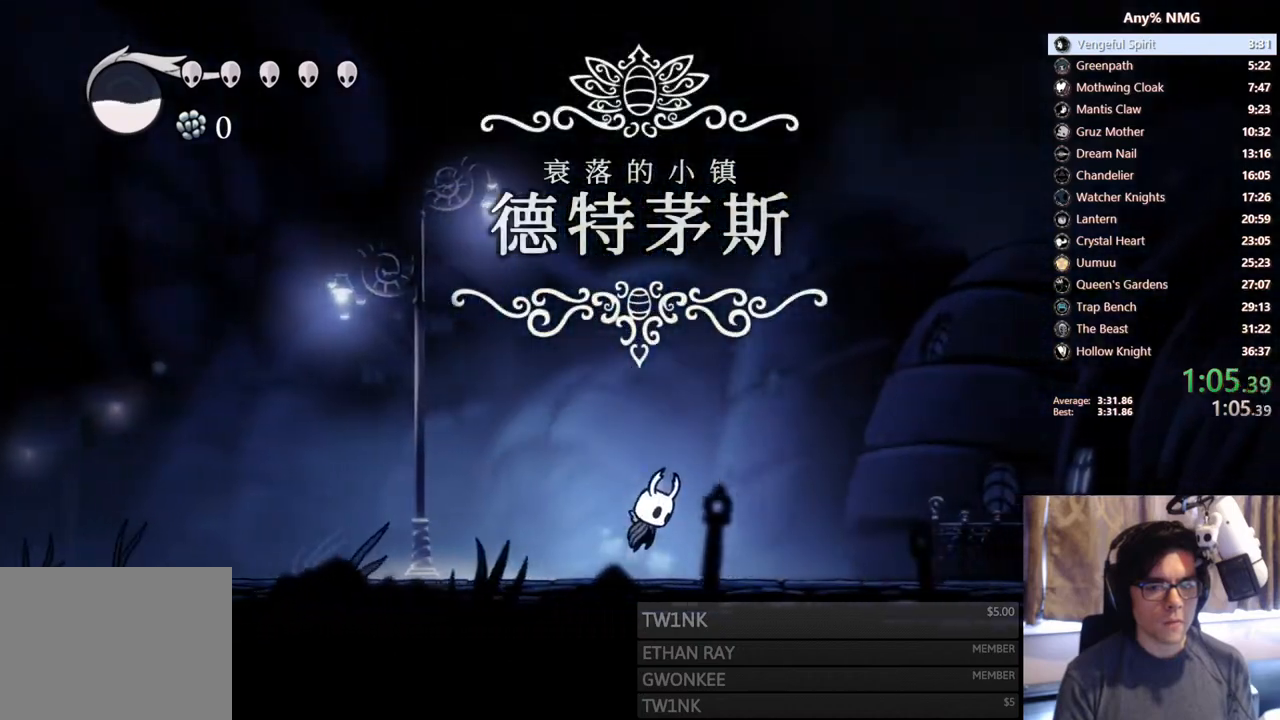
{"buttons": ["A", "DPAD_RIGHT"], "left_stick": "center", "right_stick": "center", "events": []}
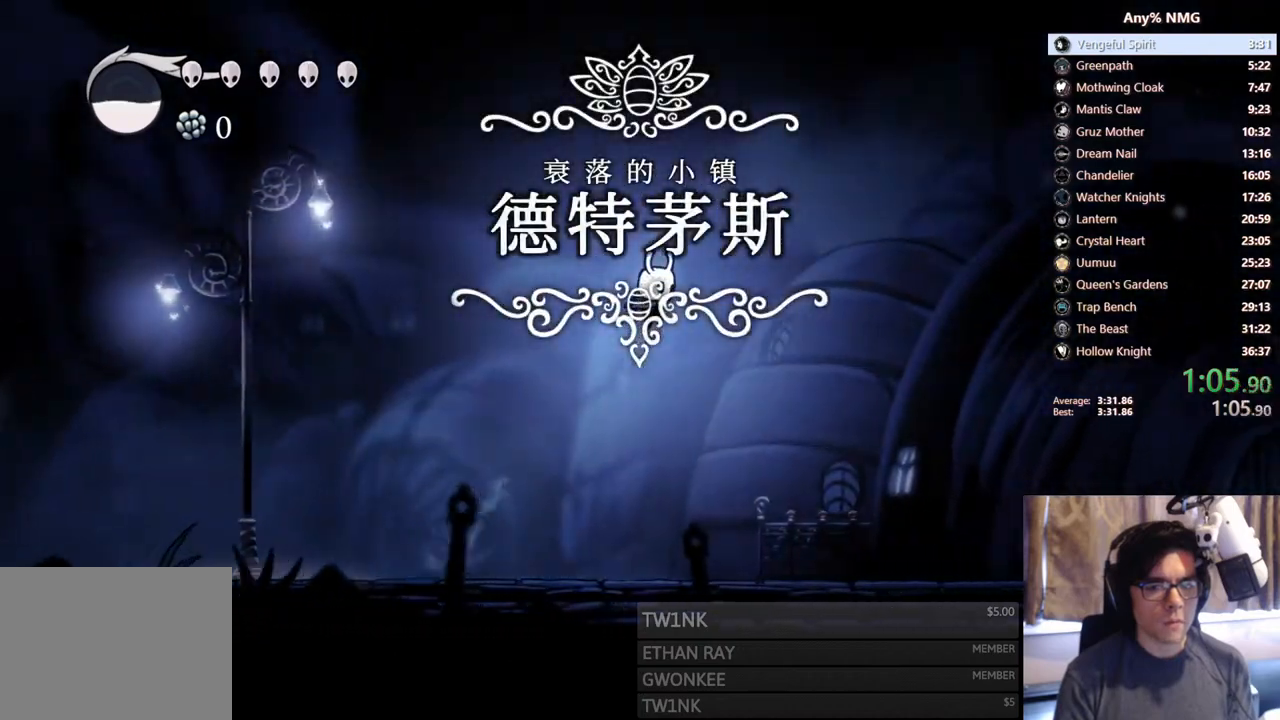
{"buttons": ["A", "DPAD_RIGHT"], "left_stick": "center", "right_stick": "center", "events": [[383, "A", "up"], [500, "A", "down"]]}
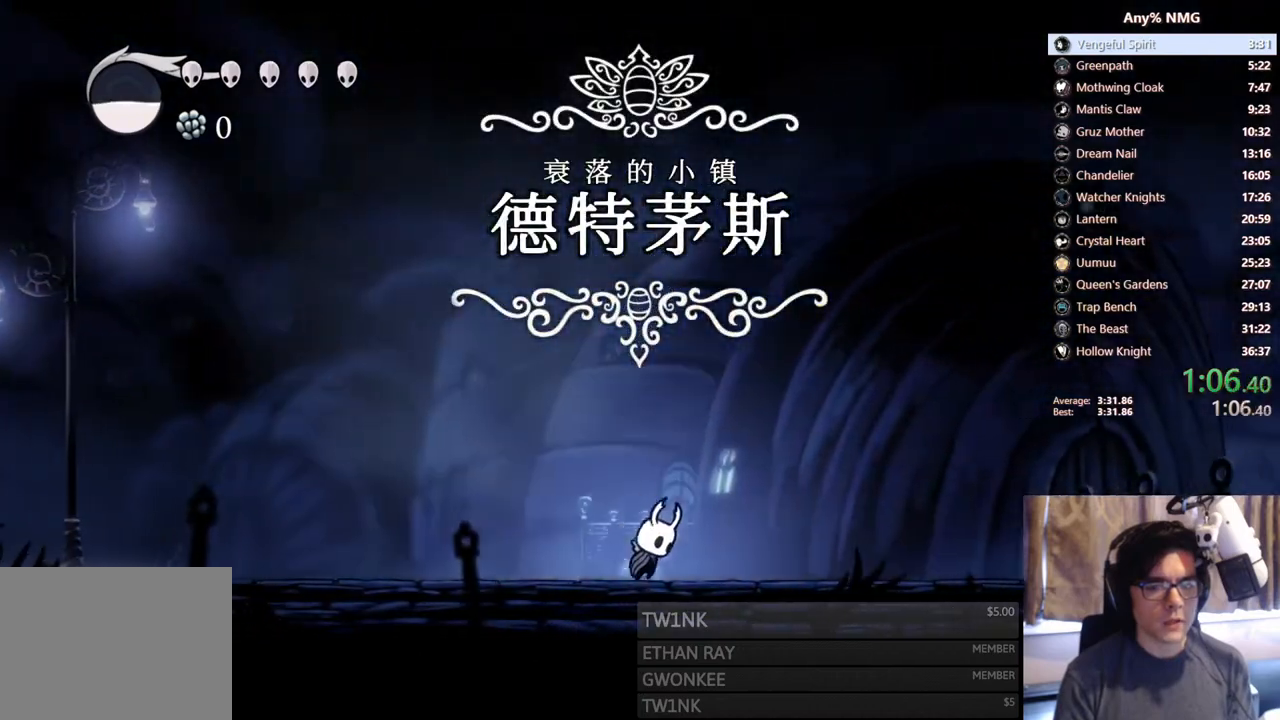
{"buttons": ["A", "DPAD_RIGHT"], "left_stick": "center", "right_stick": "center", "events": []}
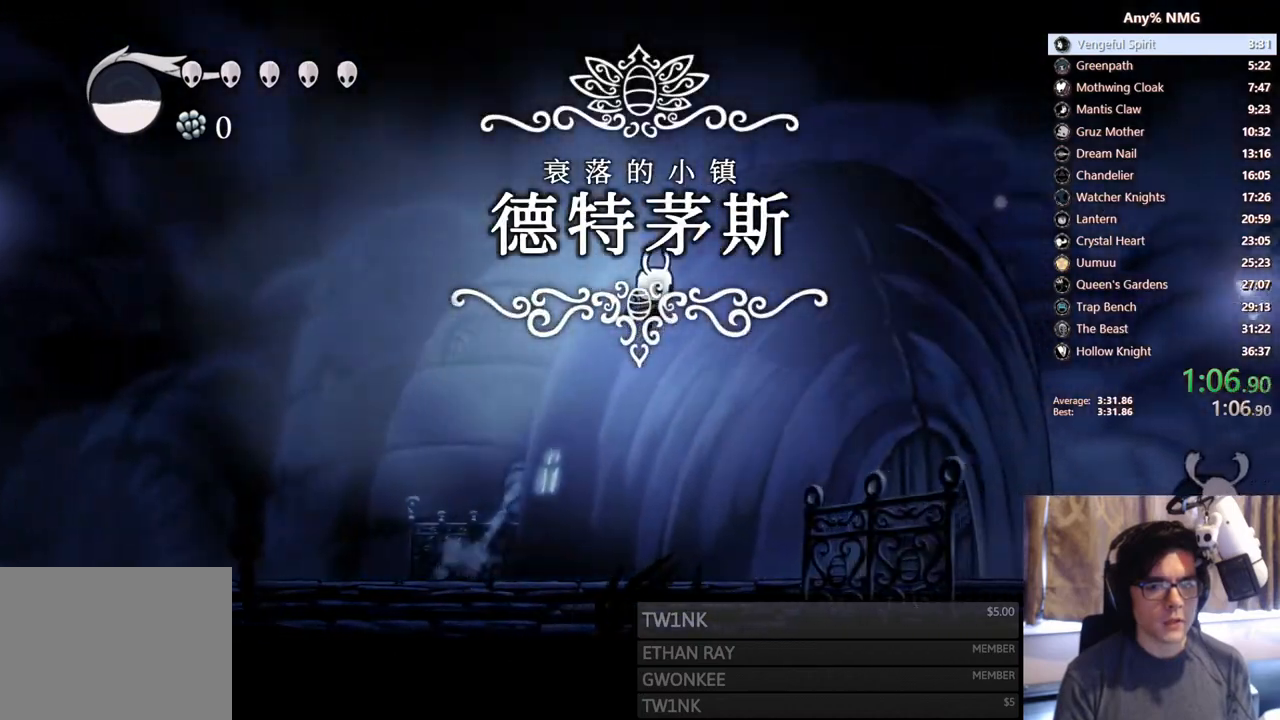
{"buttons": ["DPAD_RIGHT"], "left_stick": "center", "right_stick": "center", "events": [[317, "A", "up"]]}
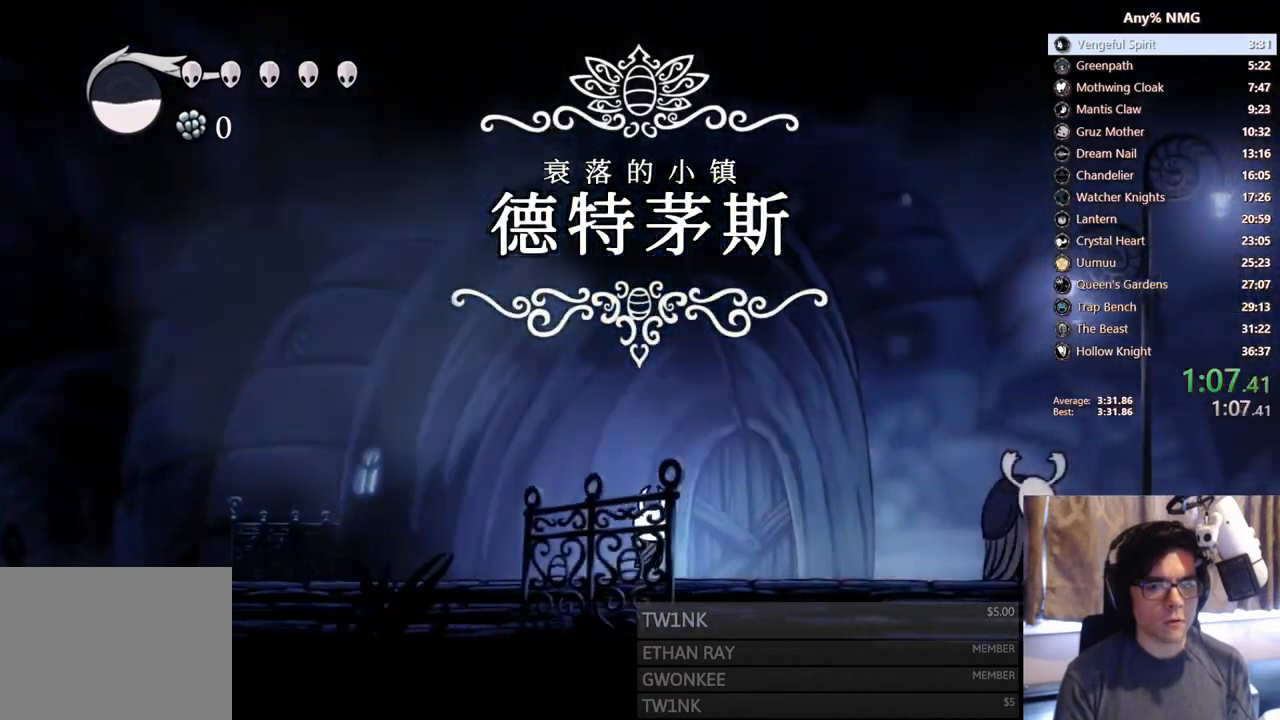
{"buttons": ["A", "DPAD_RIGHT"], "left_stick": "center", "right_stick": "center", "events": [[17, "A", "down"]]}
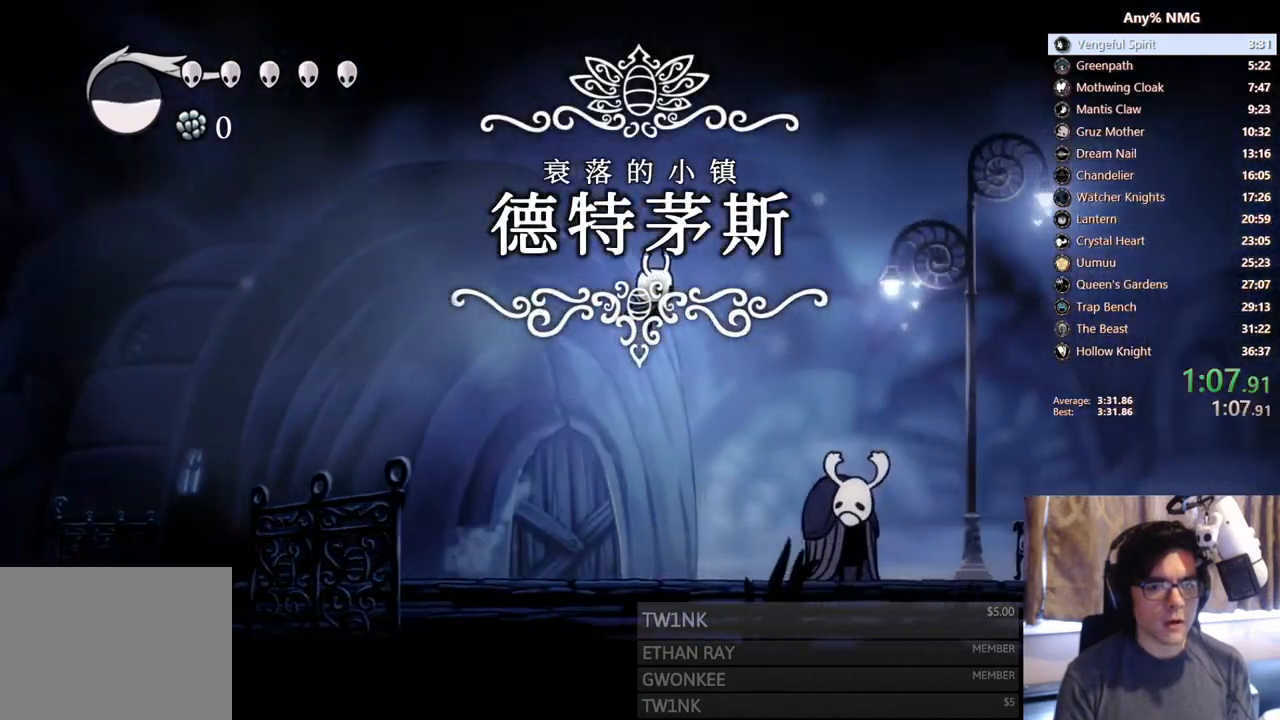
{"buttons": ["DPAD_RIGHT"], "left_stick": "center", "right_stick": "center", "events": [[367, "A", "up"]]}
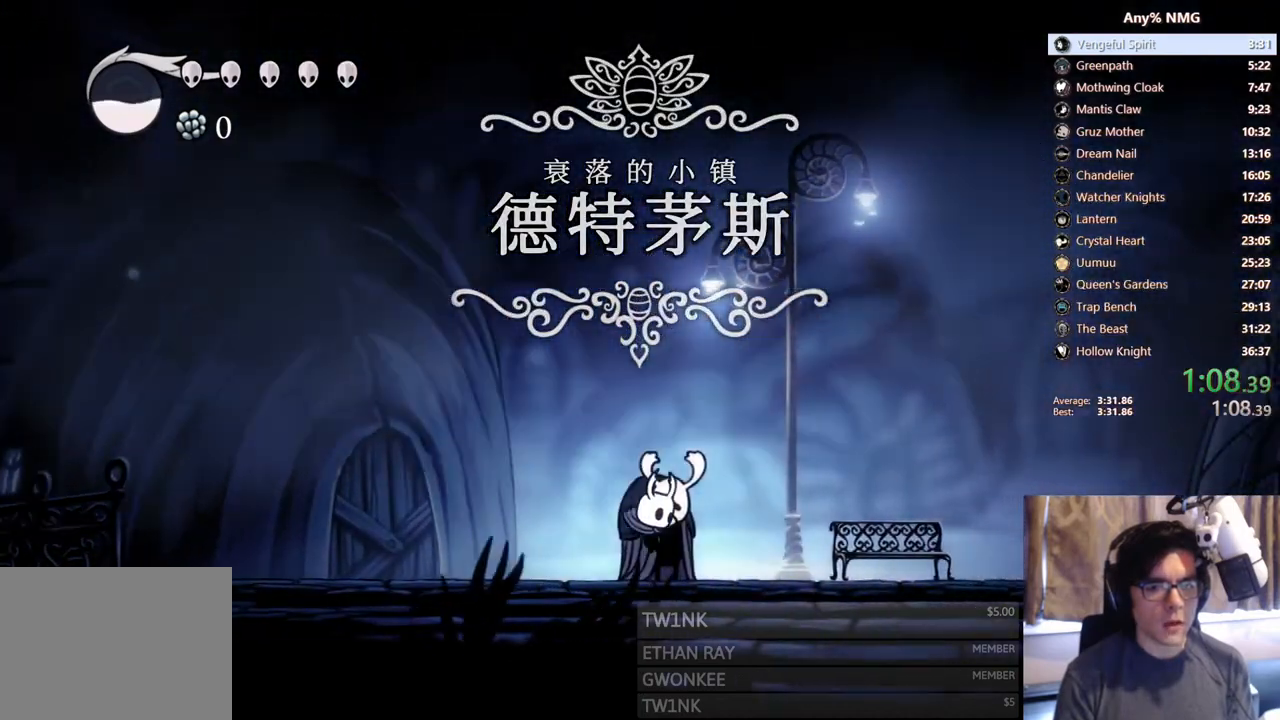
{"buttons": ["A", "DPAD_RIGHT"], "left_stick": "center", "right_stick": "center", "events": [[33, "A", "down"]]}
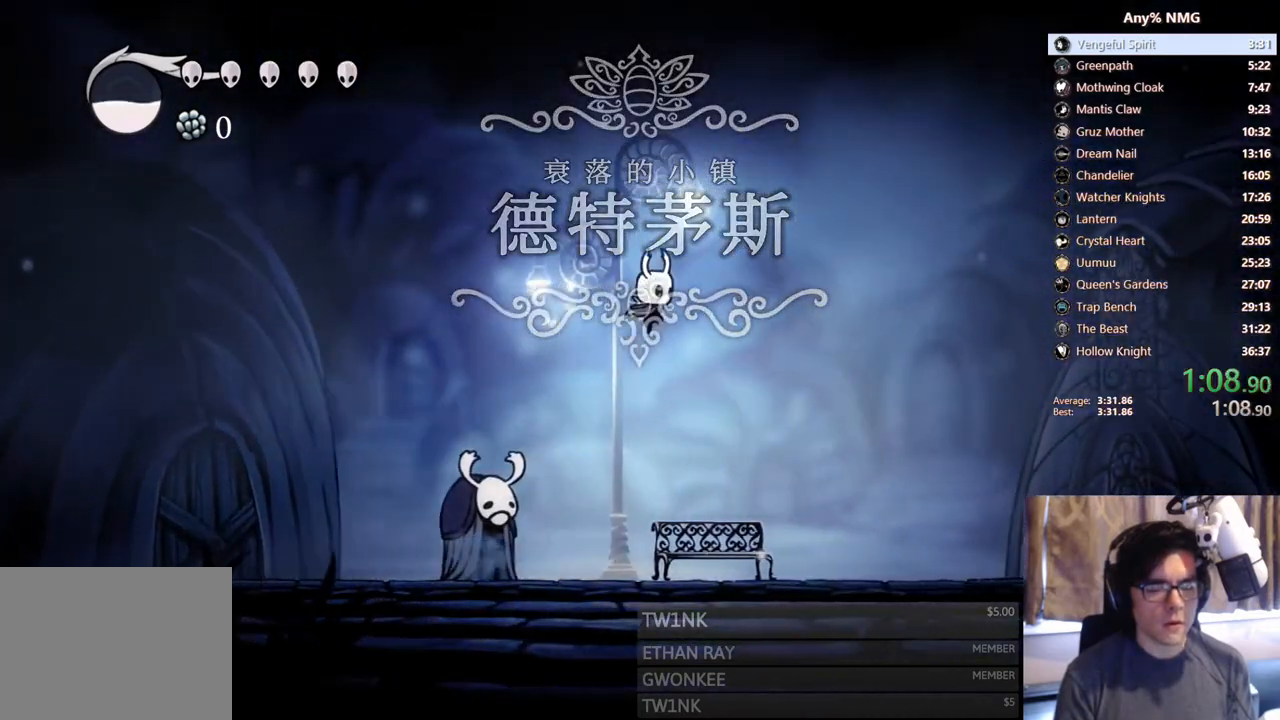
{"buttons": ["DPAD_RIGHT"], "left_stick": "center", "right_stick": "center", "events": [[400, "A", "up"]]}
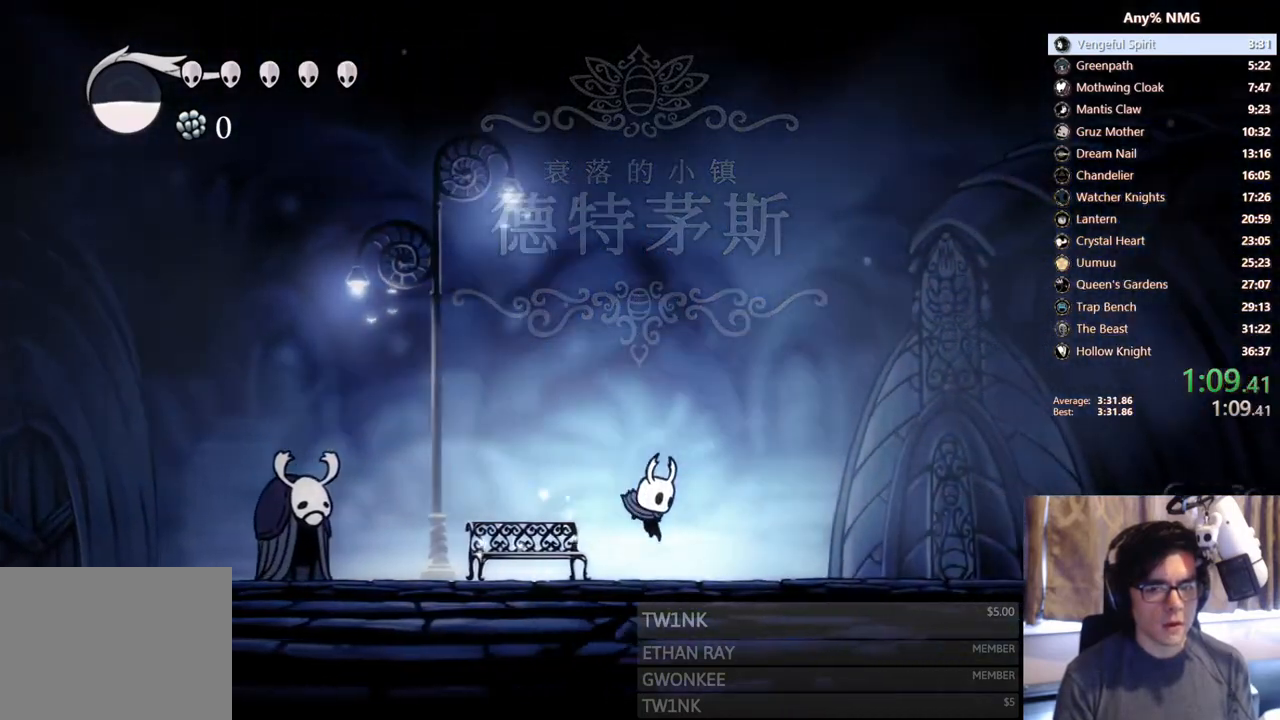
{"buttons": ["A", "DPAD_RIGHT"], "left_stick": "center", "right_stick": "center", "events": [[50, "A", "down"]]}
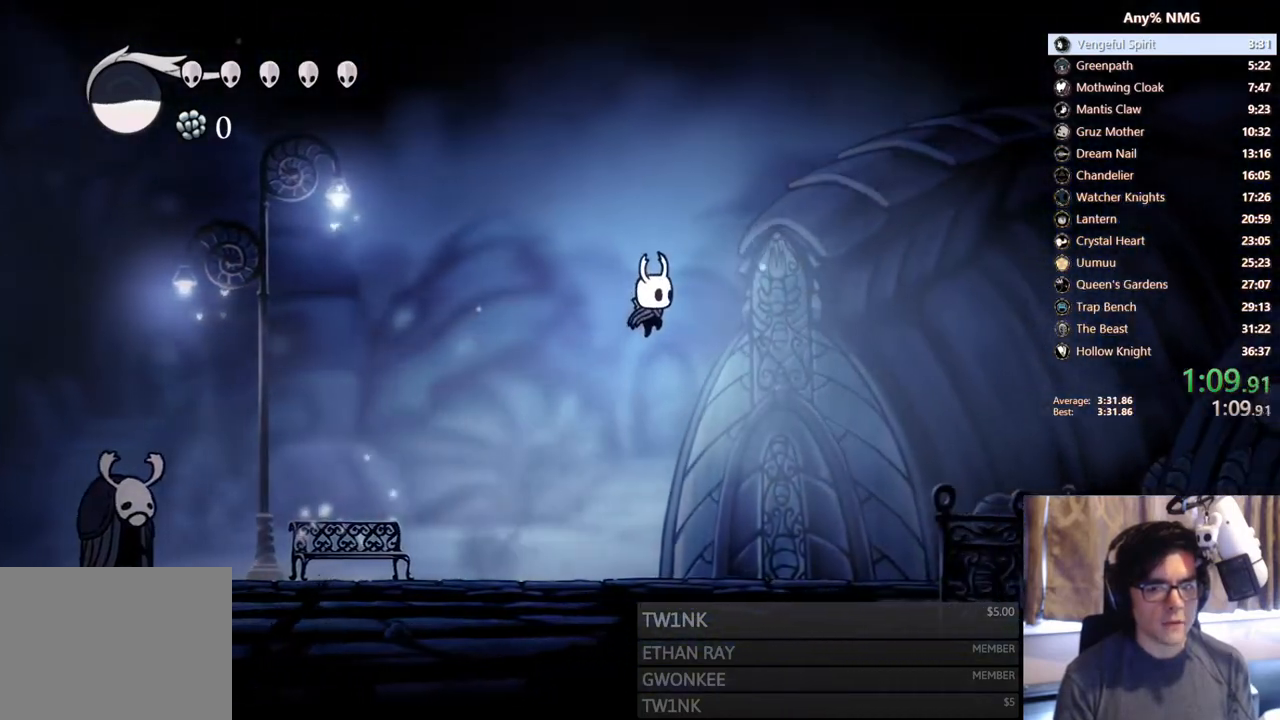
{"buttons": ["DPAD_RIGHT"], "left_stick": "center", "right_stick": "center", "events": [[433, "A", "up"]]}
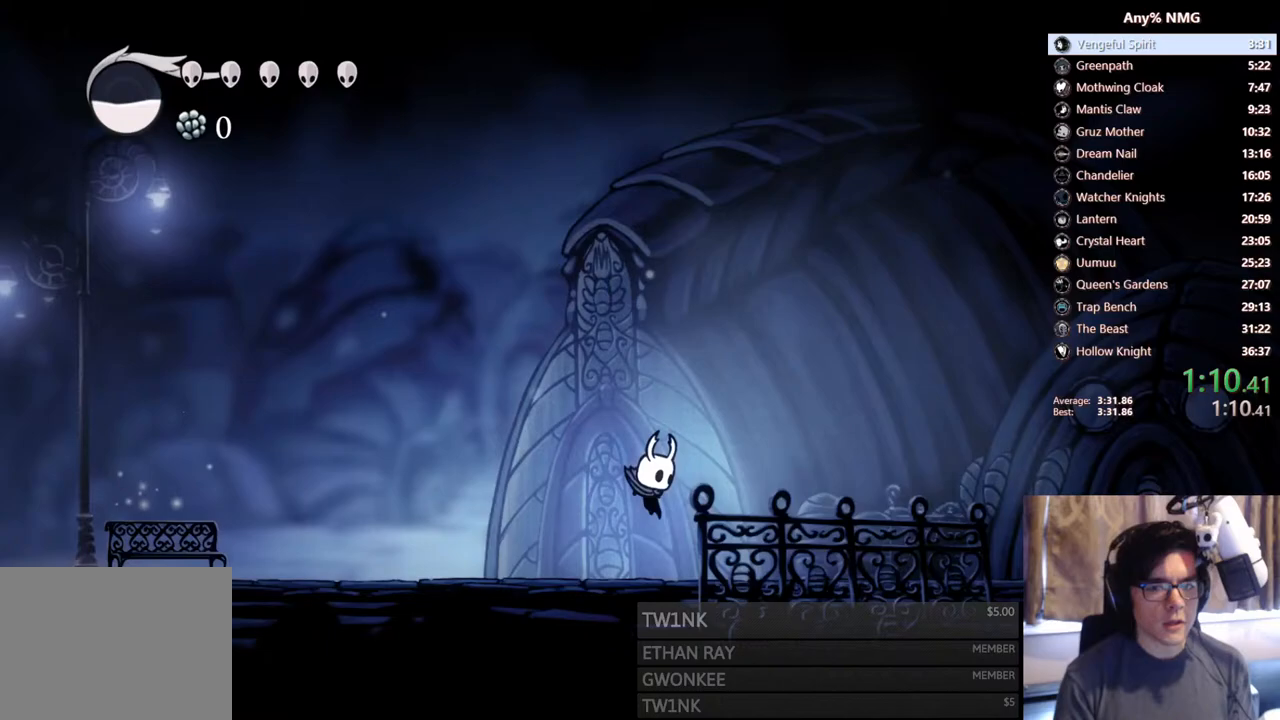
{"buttons": ["A", "DPAD_RIGHT"], "left_stick": "center", "right_stick": "center", "events": [[83, "A", "down"]]}
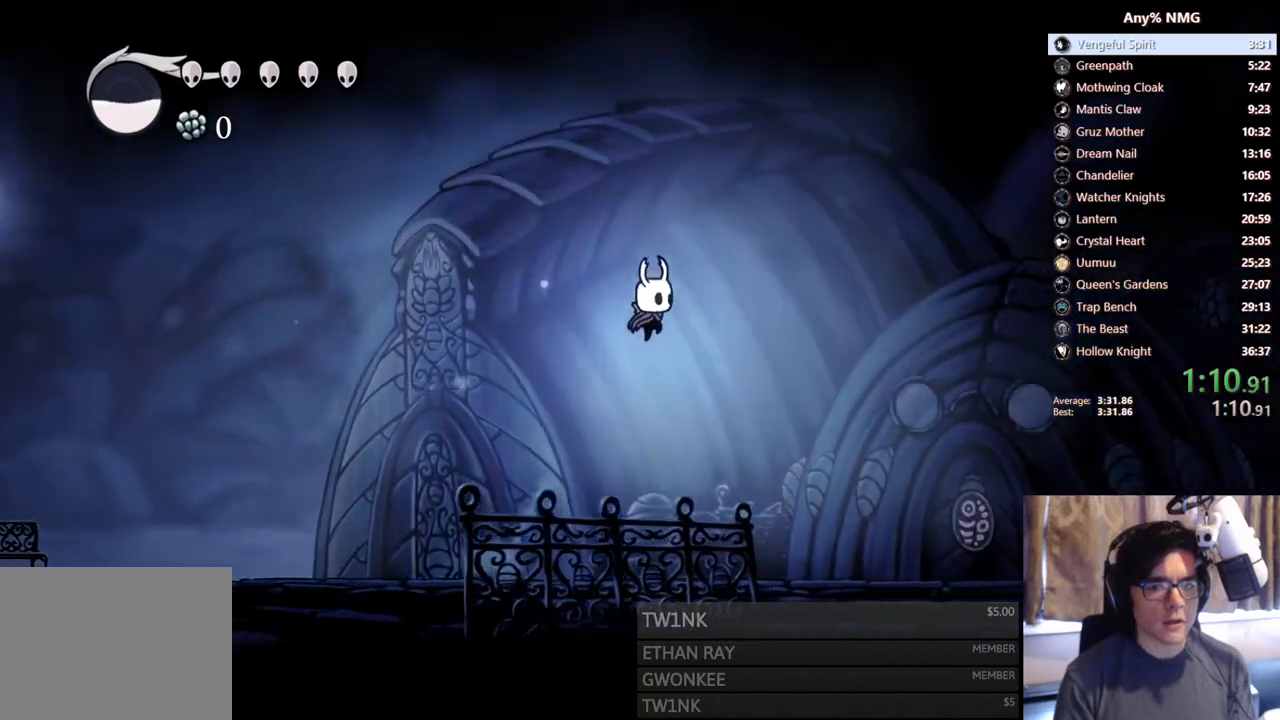
{"buttons": ["DPAD_RIGHT"], "left_stick": "center", "right_stick": "center", "events": [[417, "A", "up"]]}
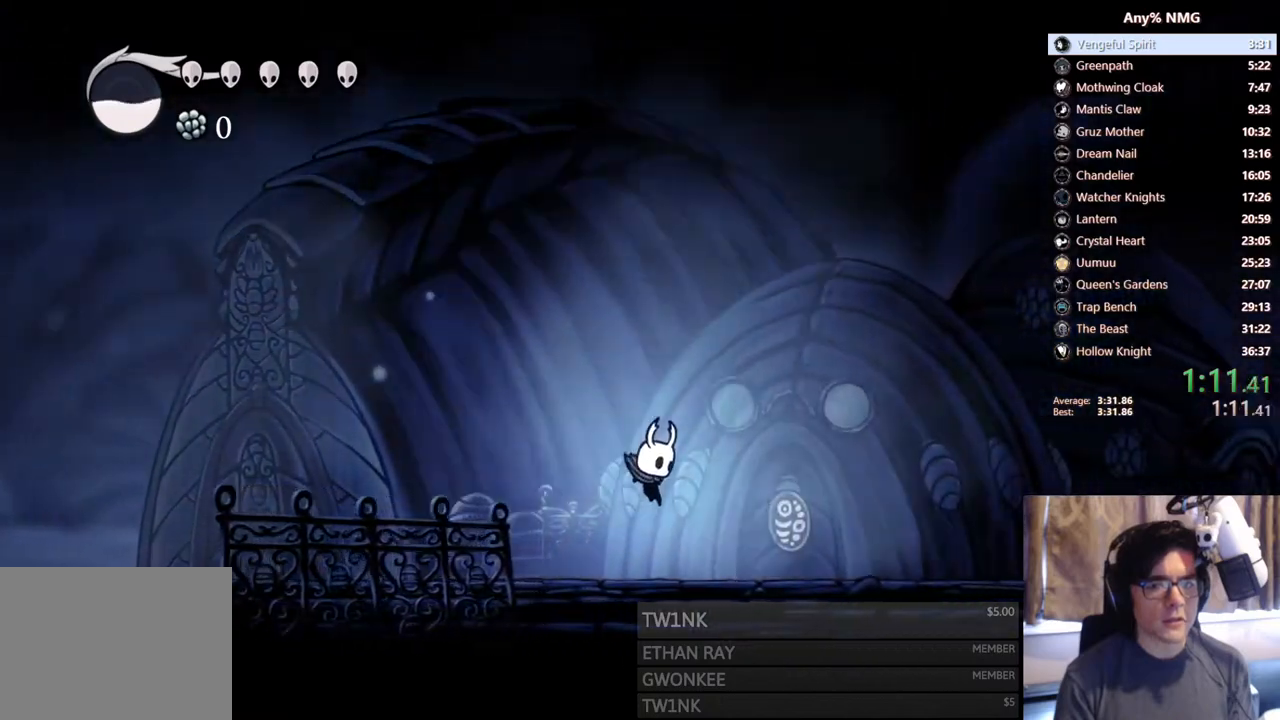
{"buttons": ["A", "DPAD_RIGHT"], "left_stick": "center", "right_stick": "center", "events": [[100, "A", "down"]]}
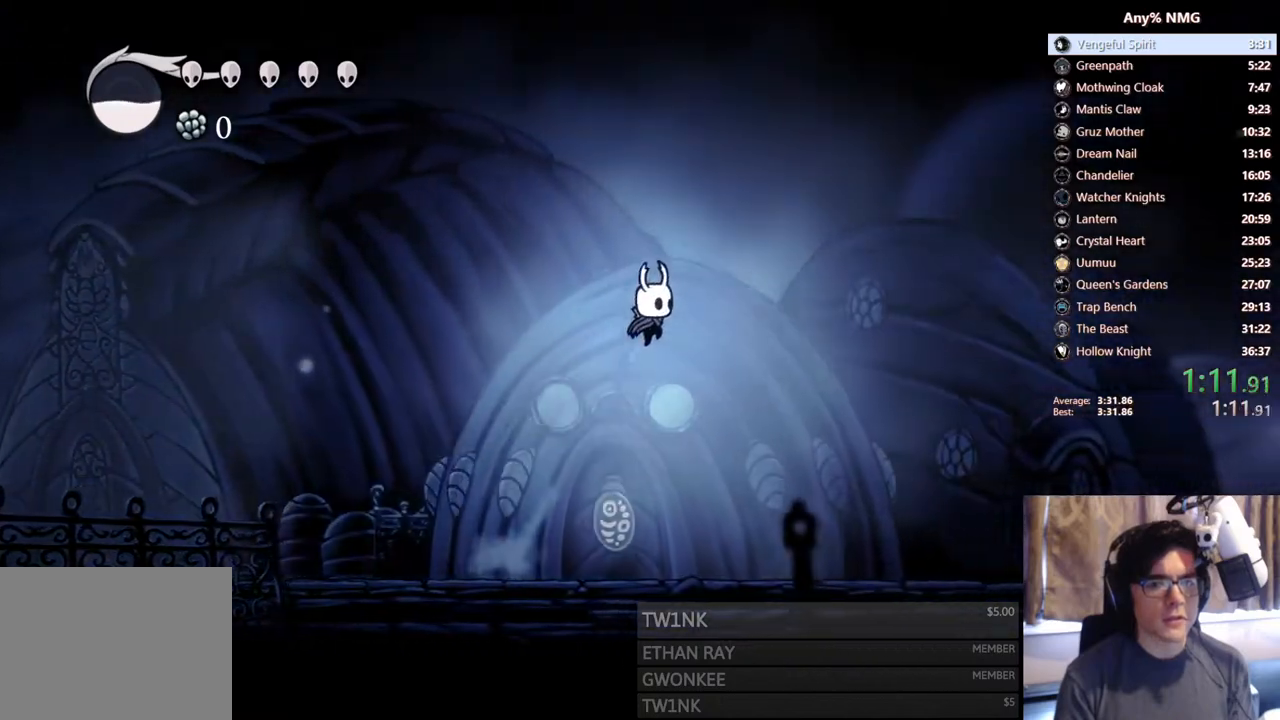
{"buttons": ["DPAD_RIGHT"], "left_stick": "center", "right_stick": "center", "events": [[417, "A", "up"]]}
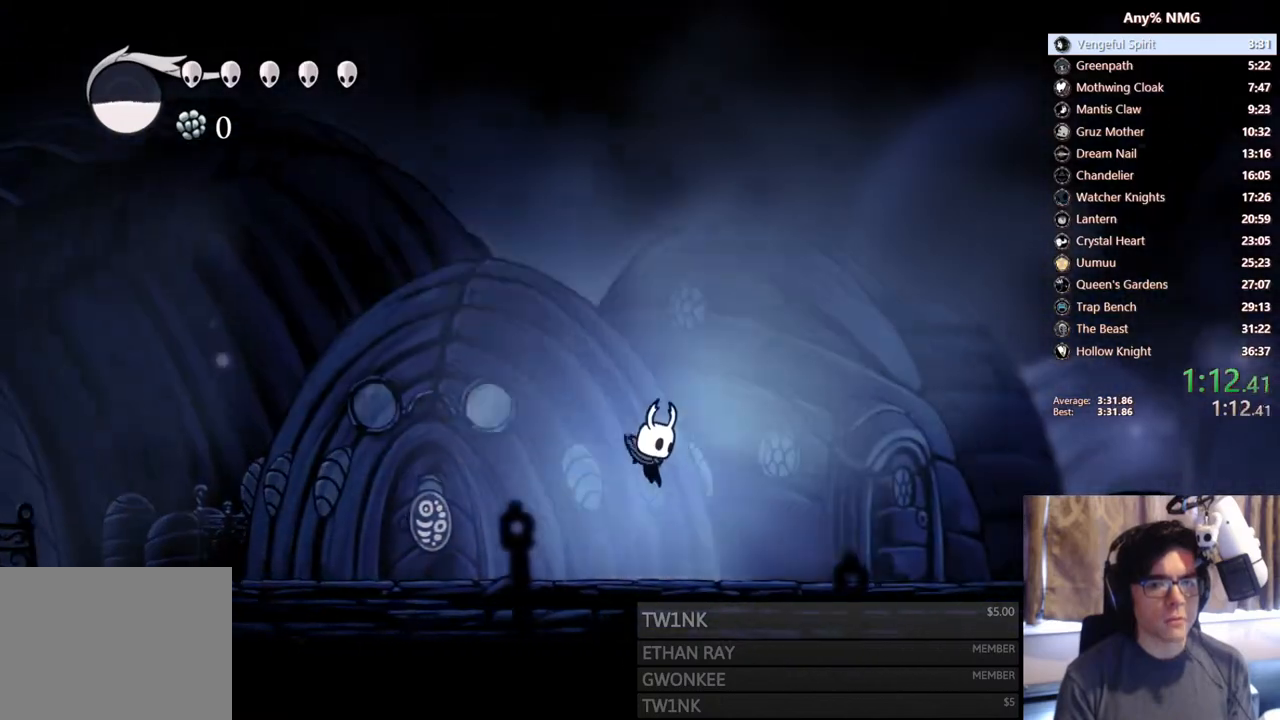
{"buttons": ["A", "DPAD_RIGHT"], "left_stick": "center", "right_stick": "center", "events": [[117, "A", "down"]]}
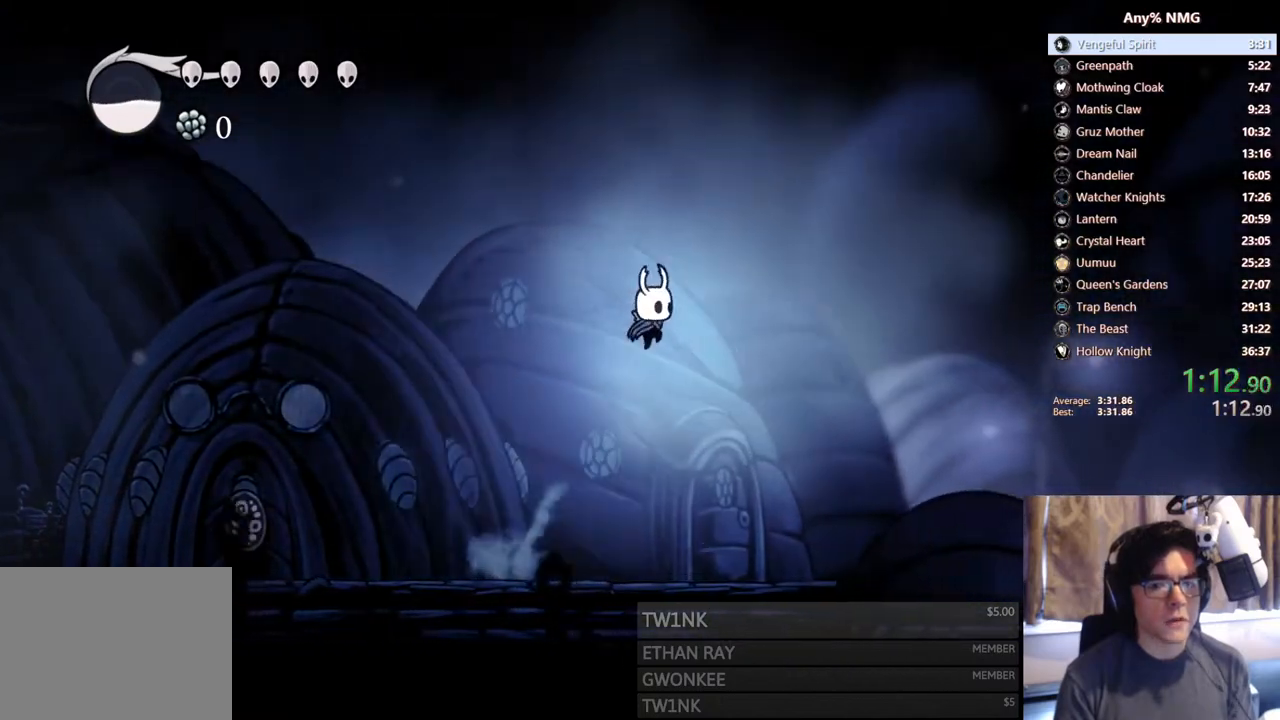
{"buttons": ["A", "DPAD_RIGHT"], "left_stick": "center", "right_stick": "center", "events": []}
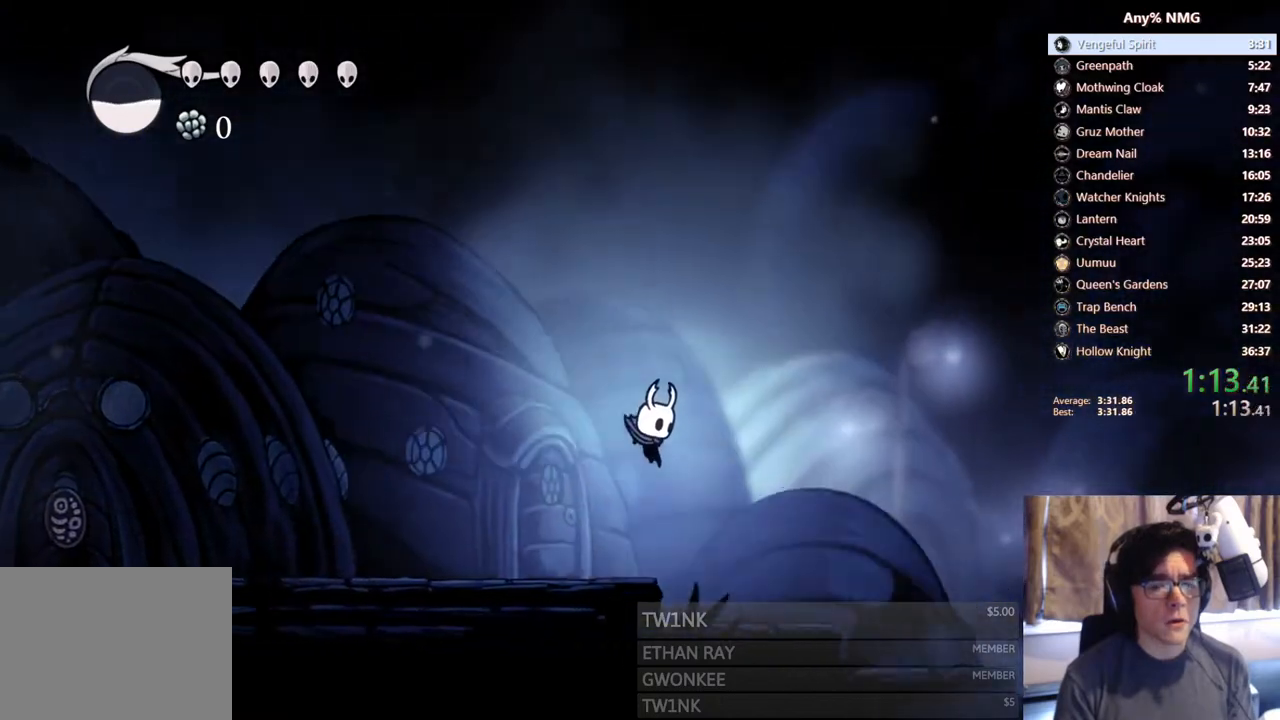
{"buttons": ["DPAD_RIGHT"], "left_stick": "center", "right_stick": "center", "events": [[167, "A", "up"]]}
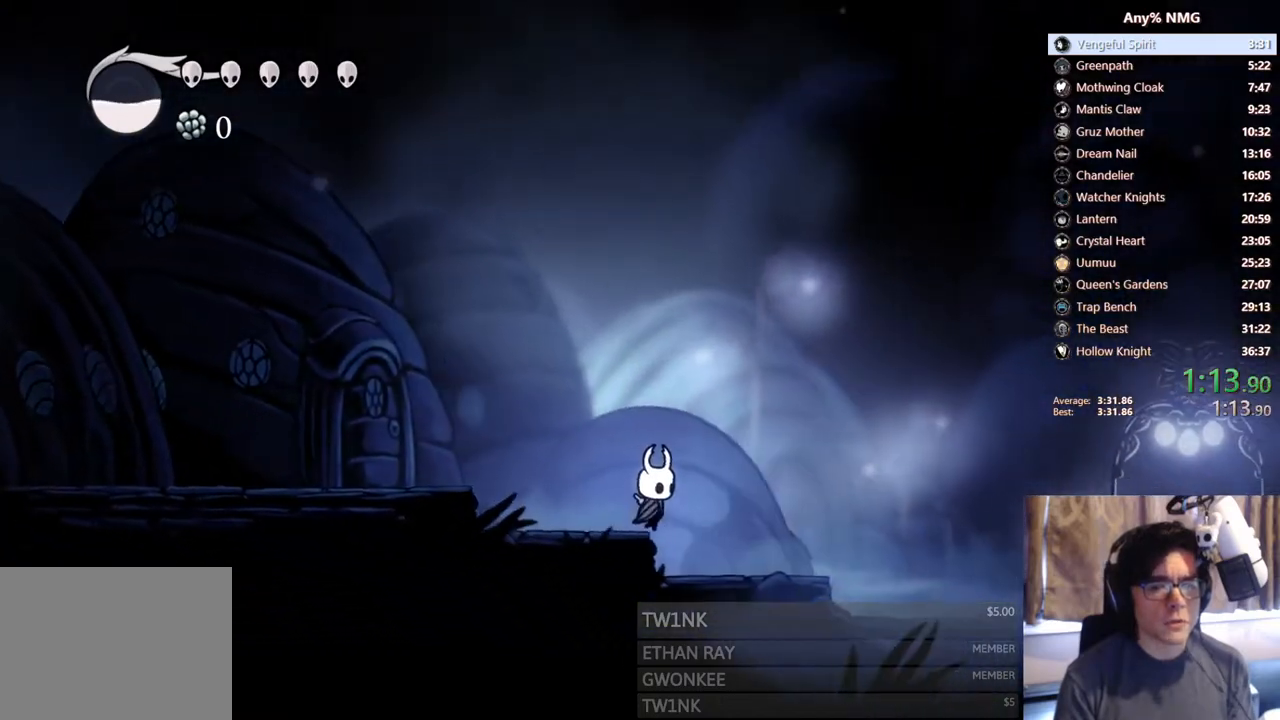
{"buttons": ["A", "DPAD_RIGHT"], "left_stick": "center", "right_stick": "center", "events": [[317, "A", "down"]]}
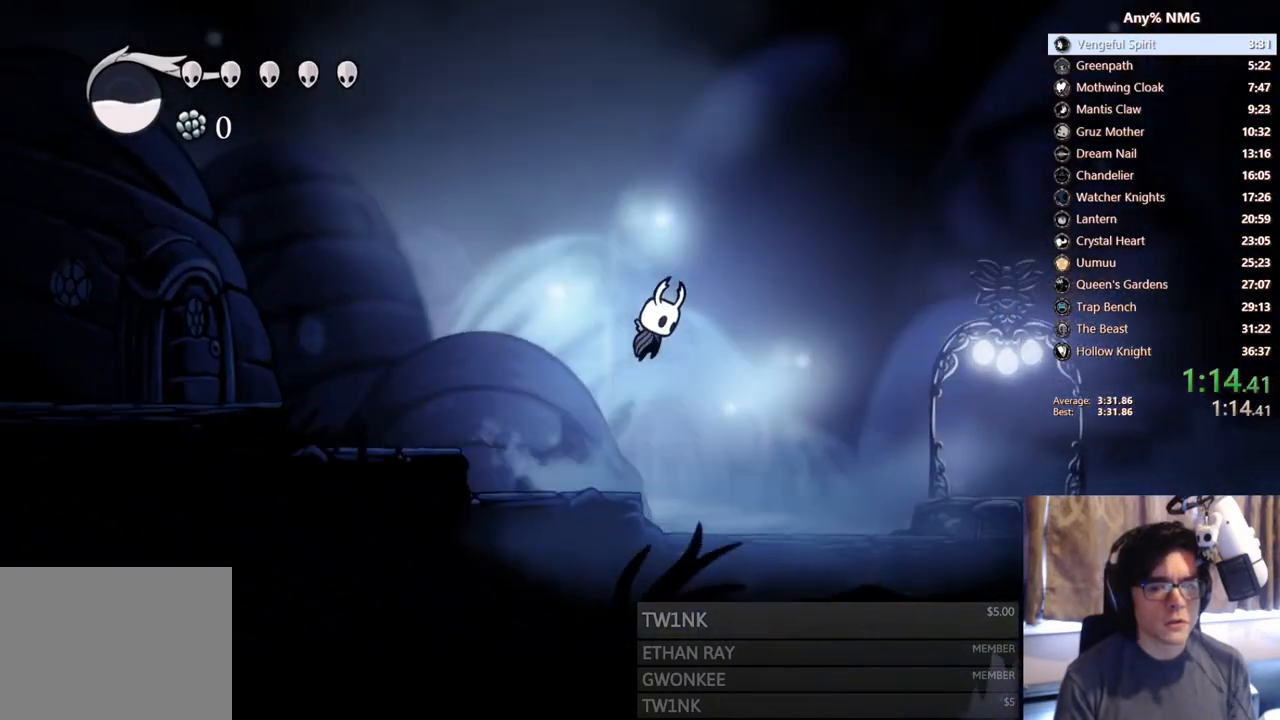
{"buttons": ["A", "DPAD_RIGHT"], "left_stick": "center", "right_stick": "center", "events": []}
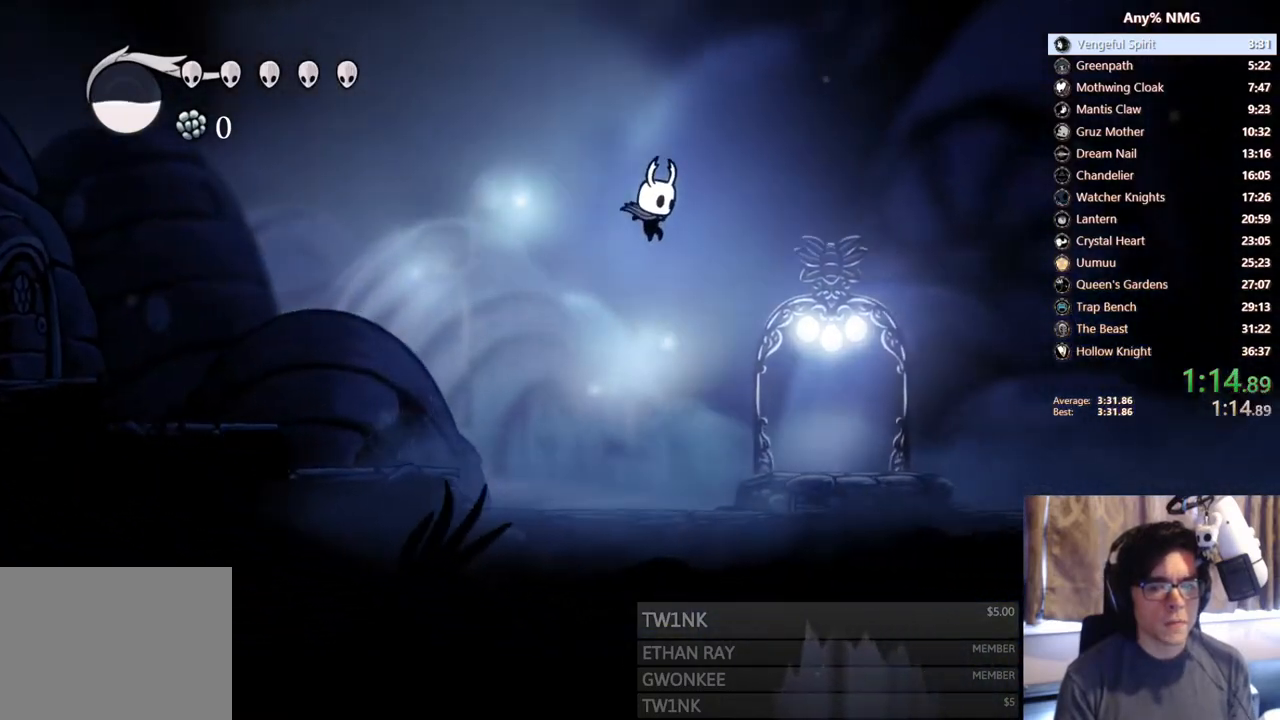
{"buttons": [], "left_stick": "center", "right_stick": "center", "events": [[400, "A", "up"], [500, "DPAD_RIGHT", "up"]]}
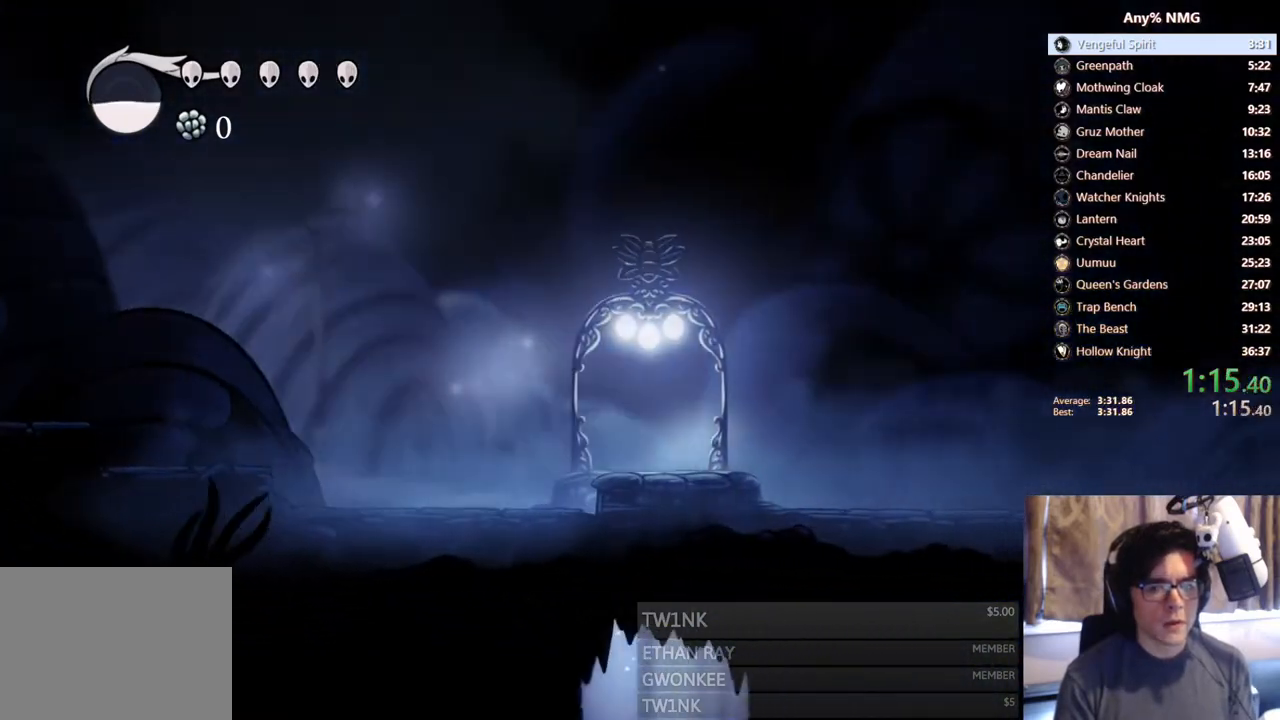
{"buttons": ["X"], "left_stick": "center", "right_stick": "center", "events": [[17, "DPAD_LEFT", "down"], [167, "DPAD_LEFT", "up"], [233, "X", "down"]]}
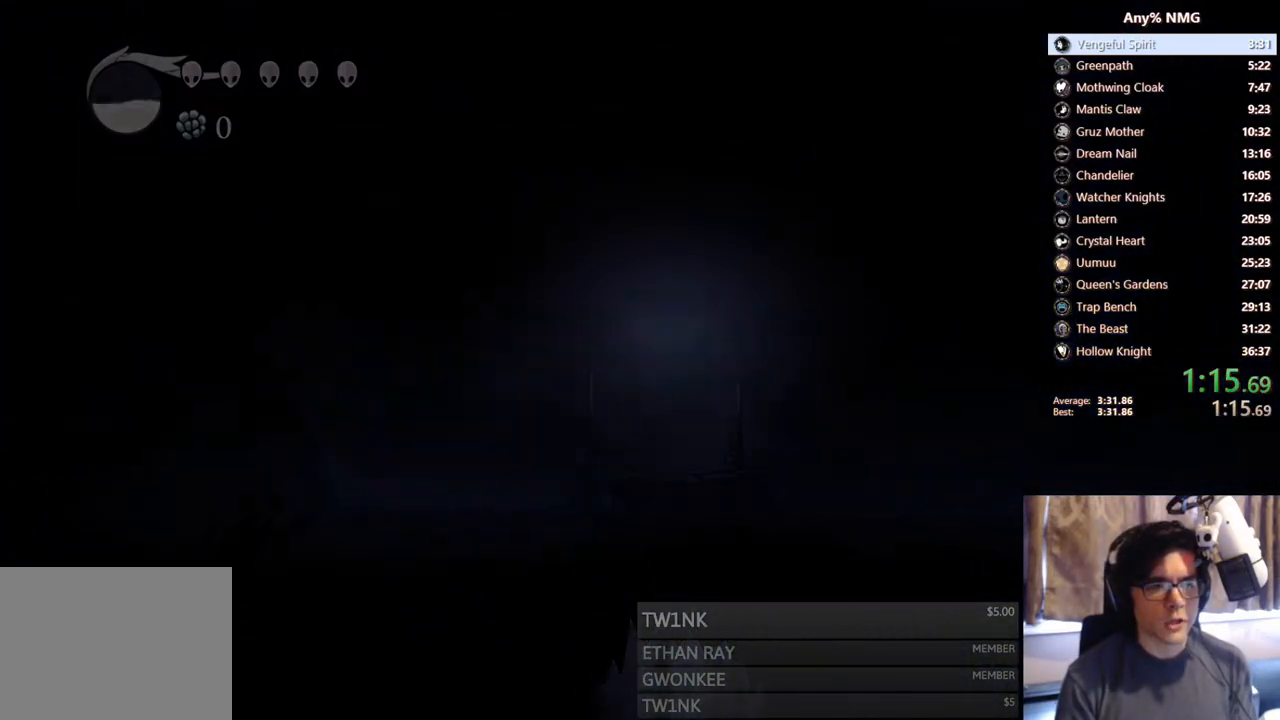
{"buttons": [], "left_stick": "center", "right_stick": "center", "events": [[17, "X", "up"]]}
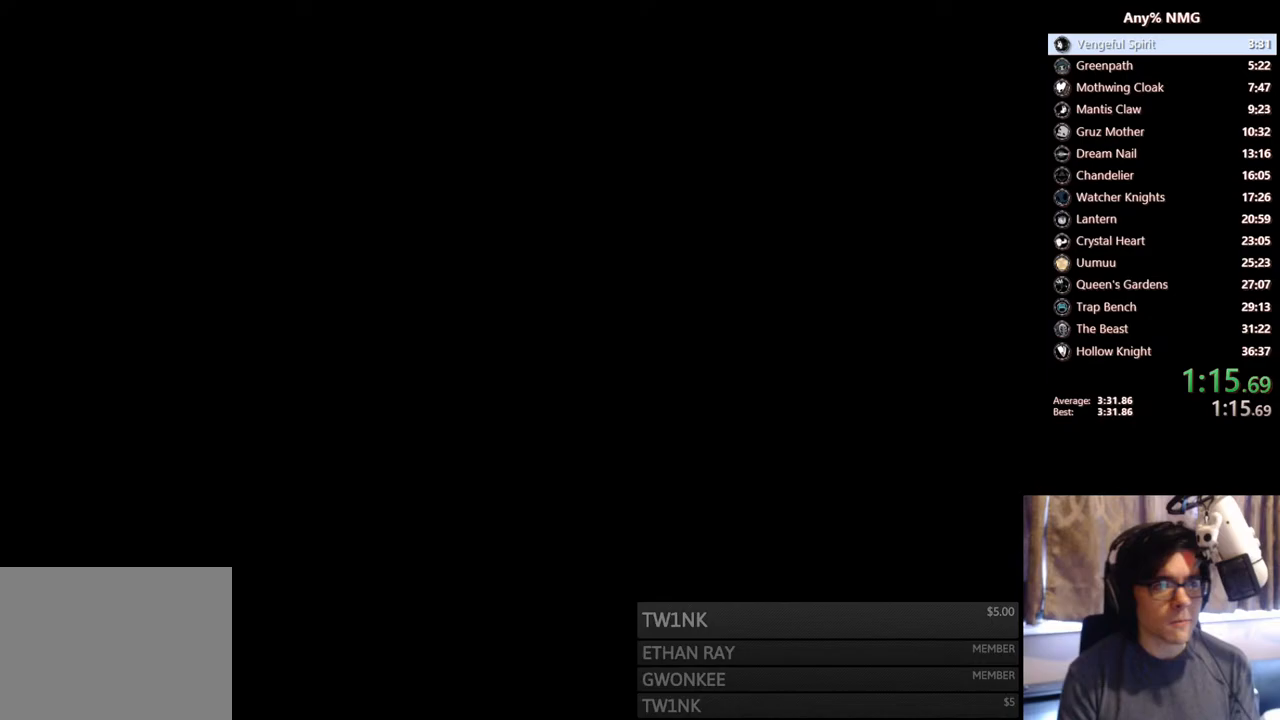
{"buttons": [], "left_stick": "center", "right_stick": "center", "events": []}
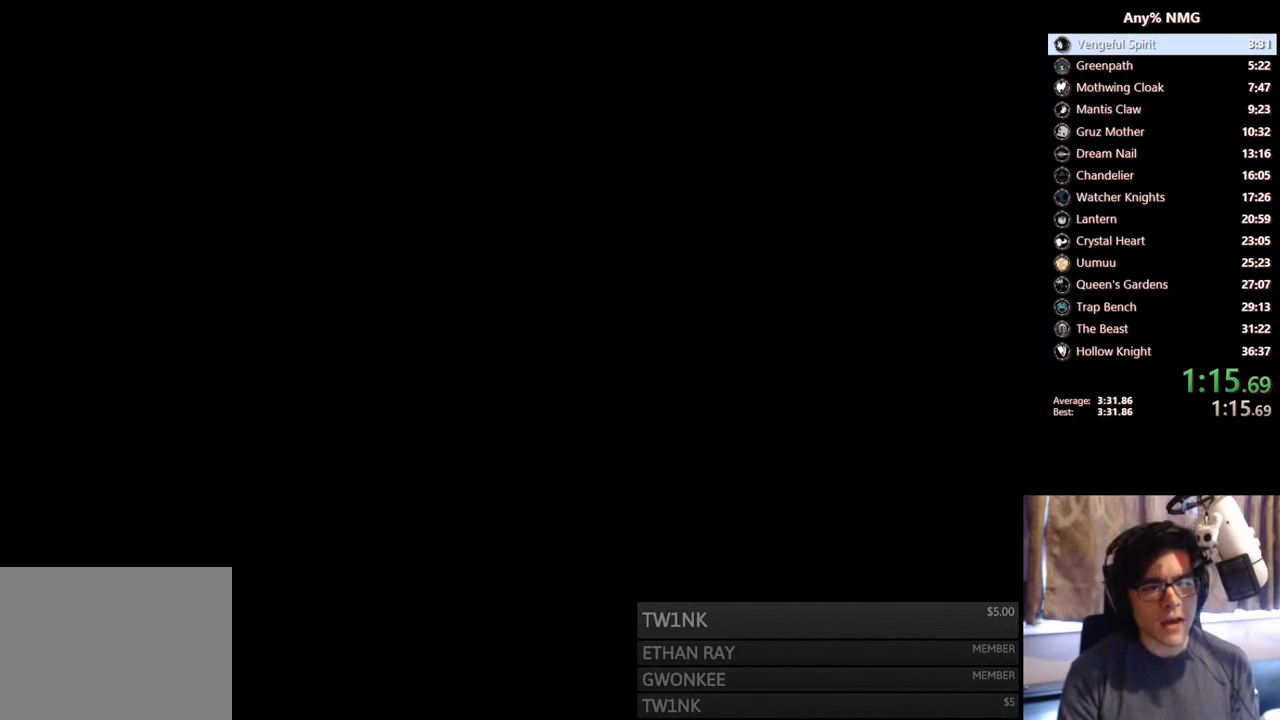
{"buttons": [], "left_stick": "center", "right_stick": "center", "events": []}
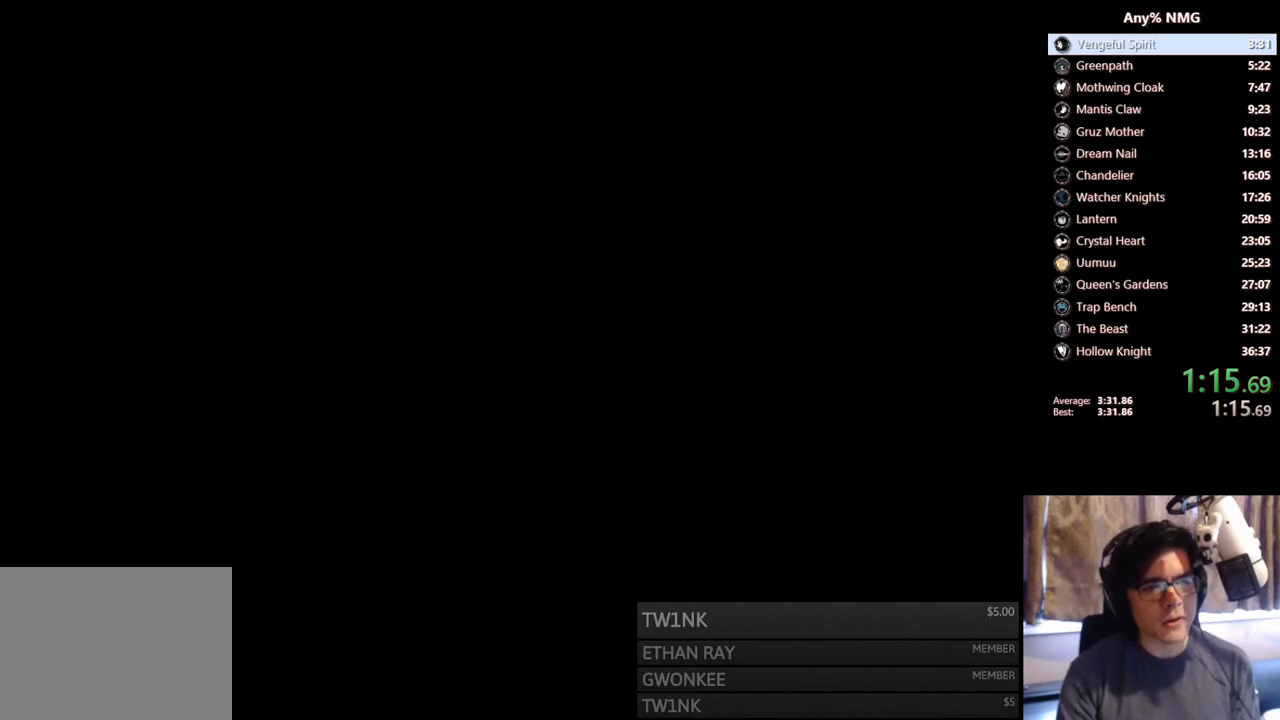
{"buttons": [], "left_stick": "center", "right_stick": "center", "events": []}
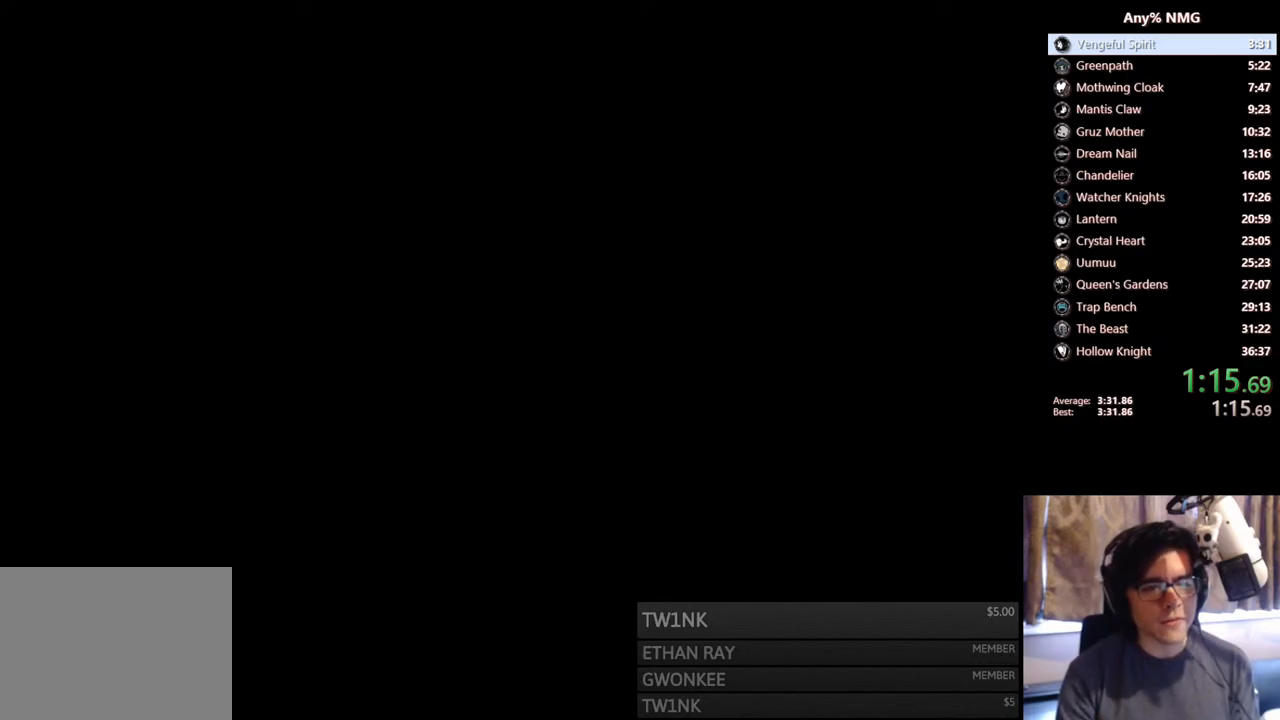
{"buttons": [], "left_stick": "center", "right_stick": "center", "events": []}
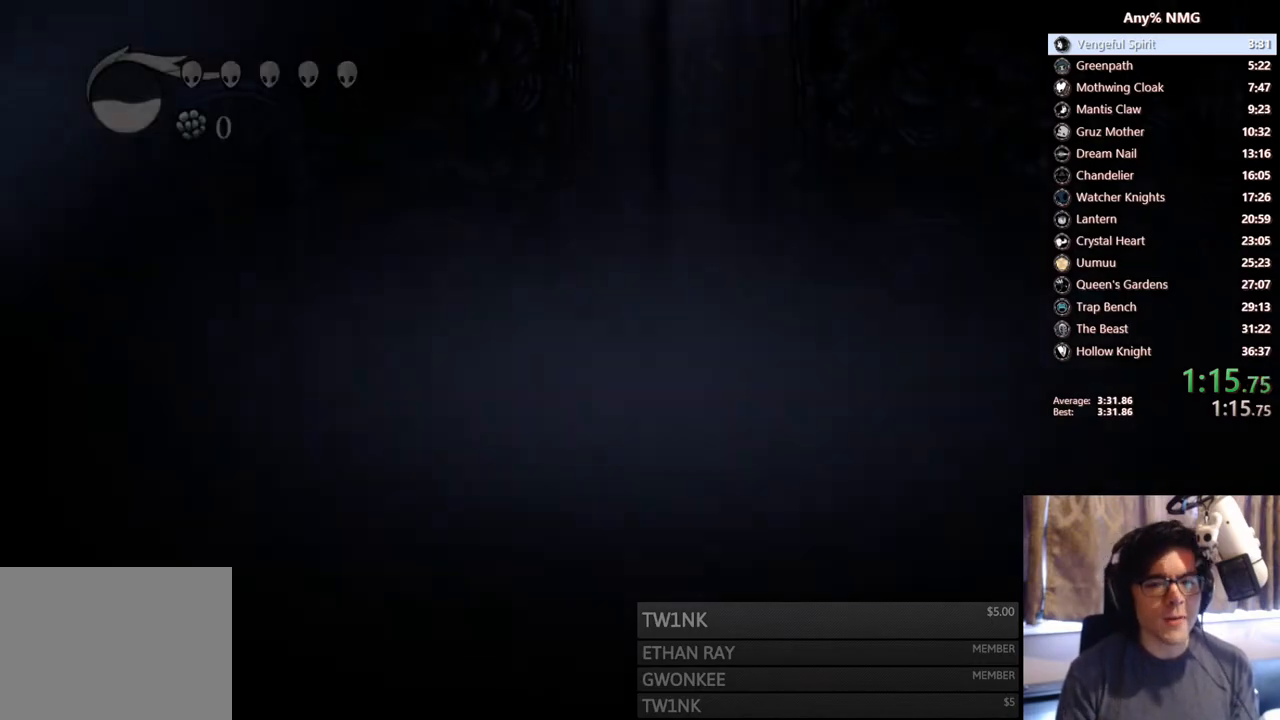
{"buttons": [], "left_stick": "center", "right_stick": "center", "events": []}